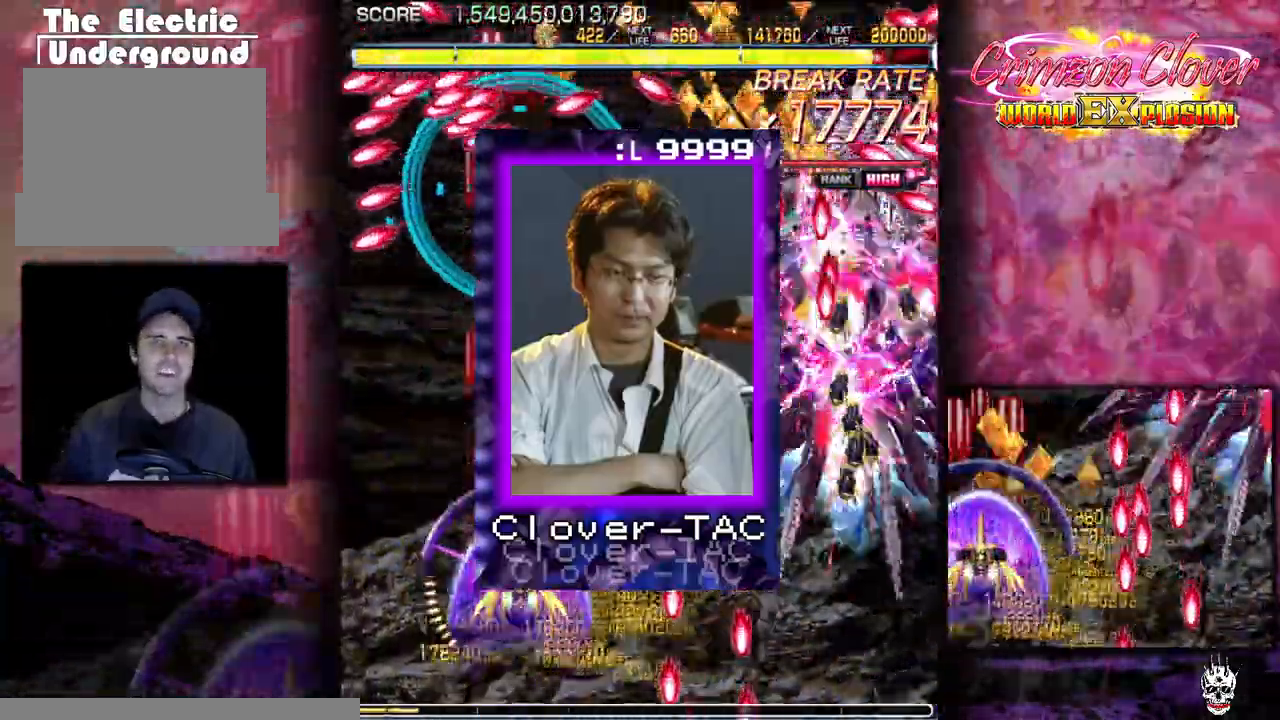
Gameplay with a controller (arcade stick); each line is a JSON object with the inputs held at the frame after it. "events" lists button and stick changes between this image and that frame as [ms after this image, input, new state], when the widget could be followed in between. Not read: L3 R3 other_buttons.
{"buttons": [], "events": [[100, "DPAD_RIGHT", "down"], [100, "DPAD_UP", "up"], [283, "DPAD_DOWN", "down"], [300, "DPAD_RIGHT", "up"], [433, "DPAD_DOWN", "up"]]}
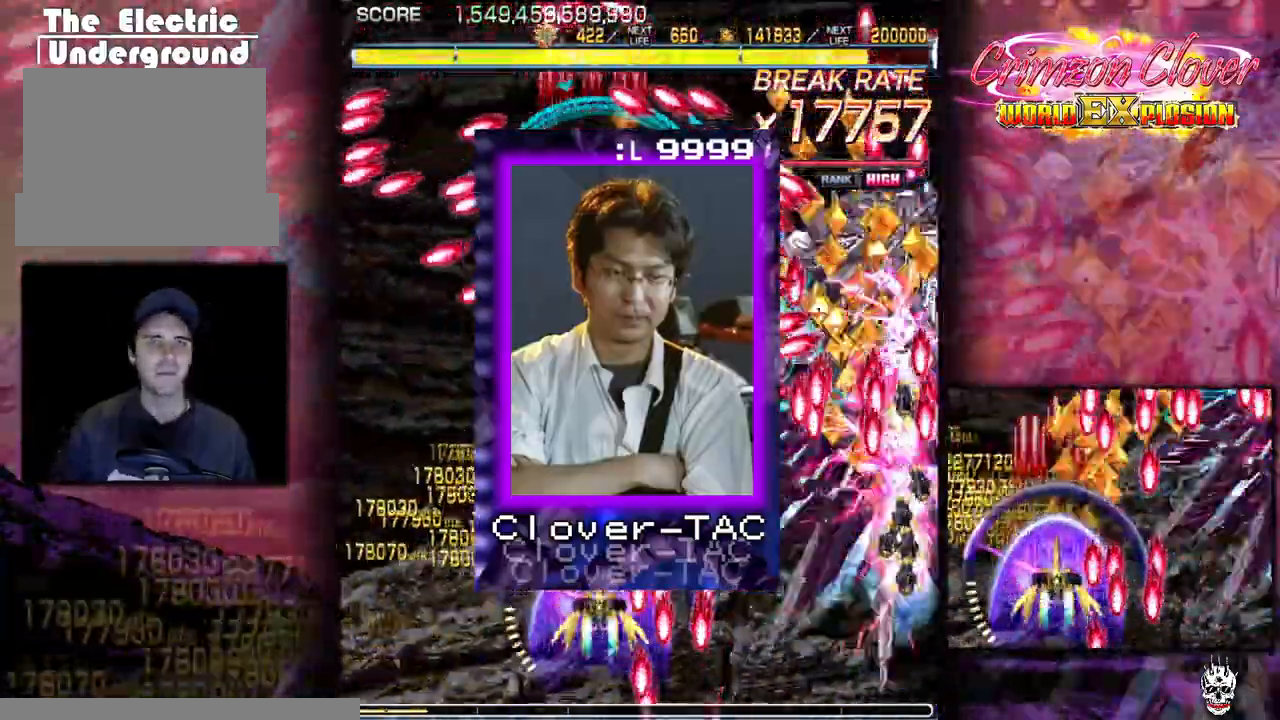
{"buttons": [], "events": [[33, "DPAD_LEFT", "down"], [100, "DPAD_DOWN", "down"], [100, "DPAD_LEFT", "up"], [233, "DPAD_DOWN", "up"], [350, "DPAD_LEFT", "down"], [433, "DPAD_LEFT", "up"]]}
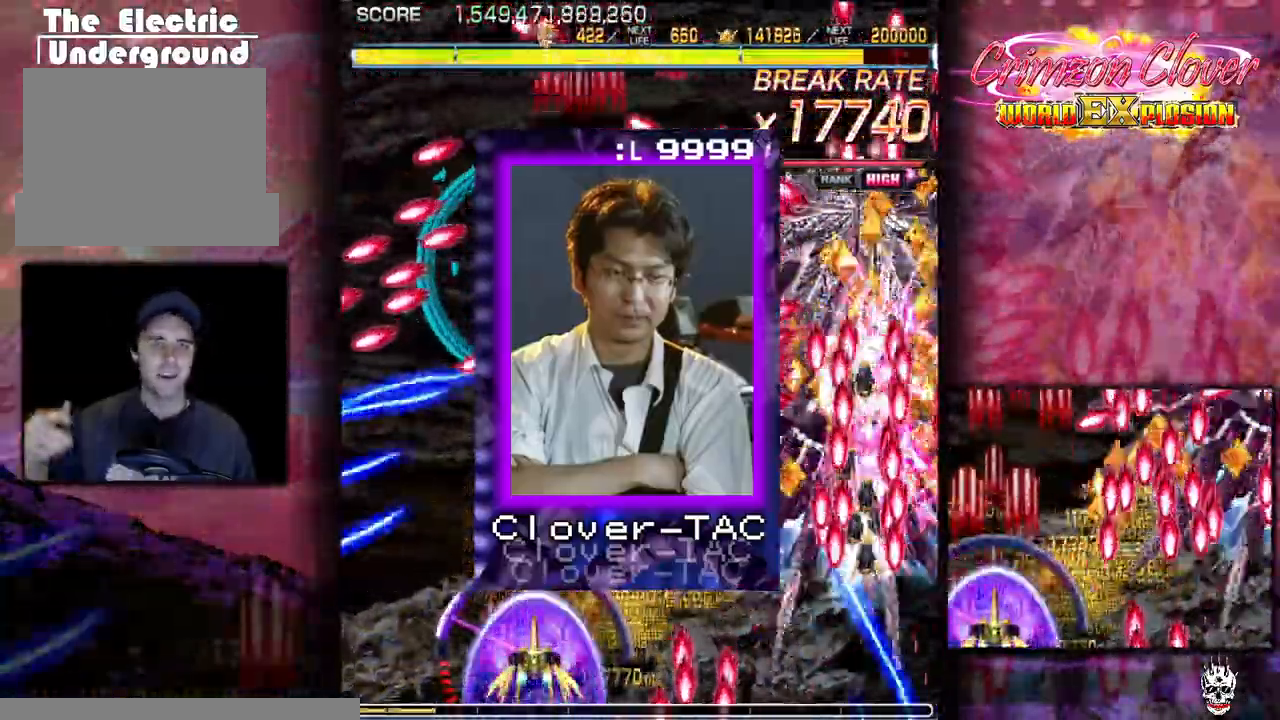
{"buttons": [], "events": [[283, "DPAD_LEFT", "down"], [333, "DPAD_LEFT", "up"]]}
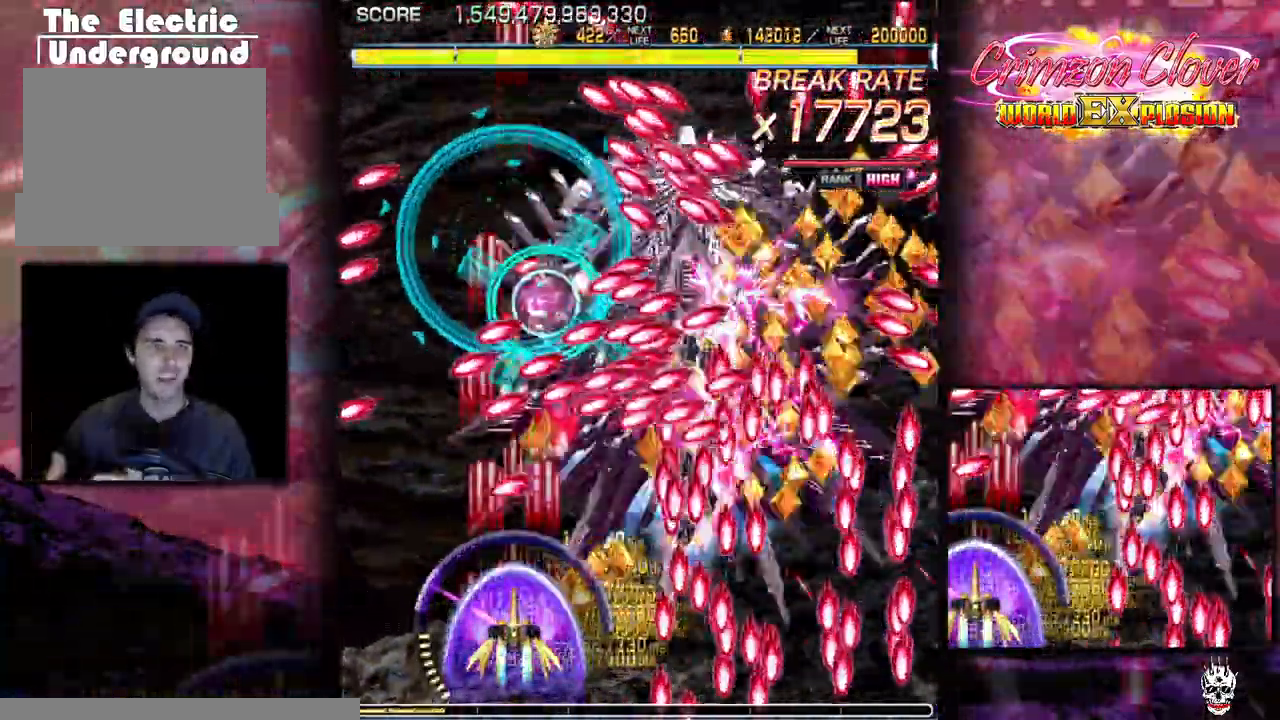
{"buttons": [], "events": [[350, "DPAD_LEFT", "down"], [400, "DPAD_LEFT", "up"]]}
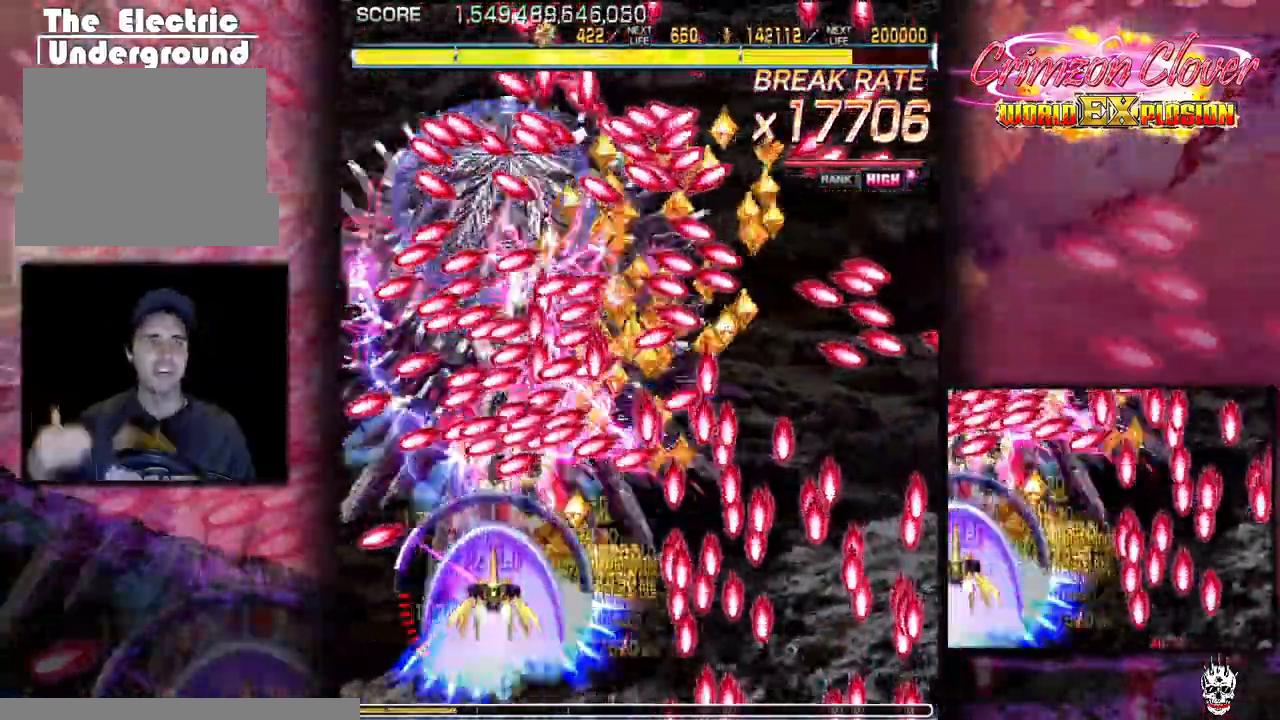
{"buttons": ["DPAD_DOWN"], "events": [[317, "DPAD_DOWN", "down"], [400, "DPAD_DOWN", "up"], [400, "DPAD_LEFT", "down"], [450, "DPAD_LEFT", "up"], [467, "DPAD_DOWN", "down"]]}
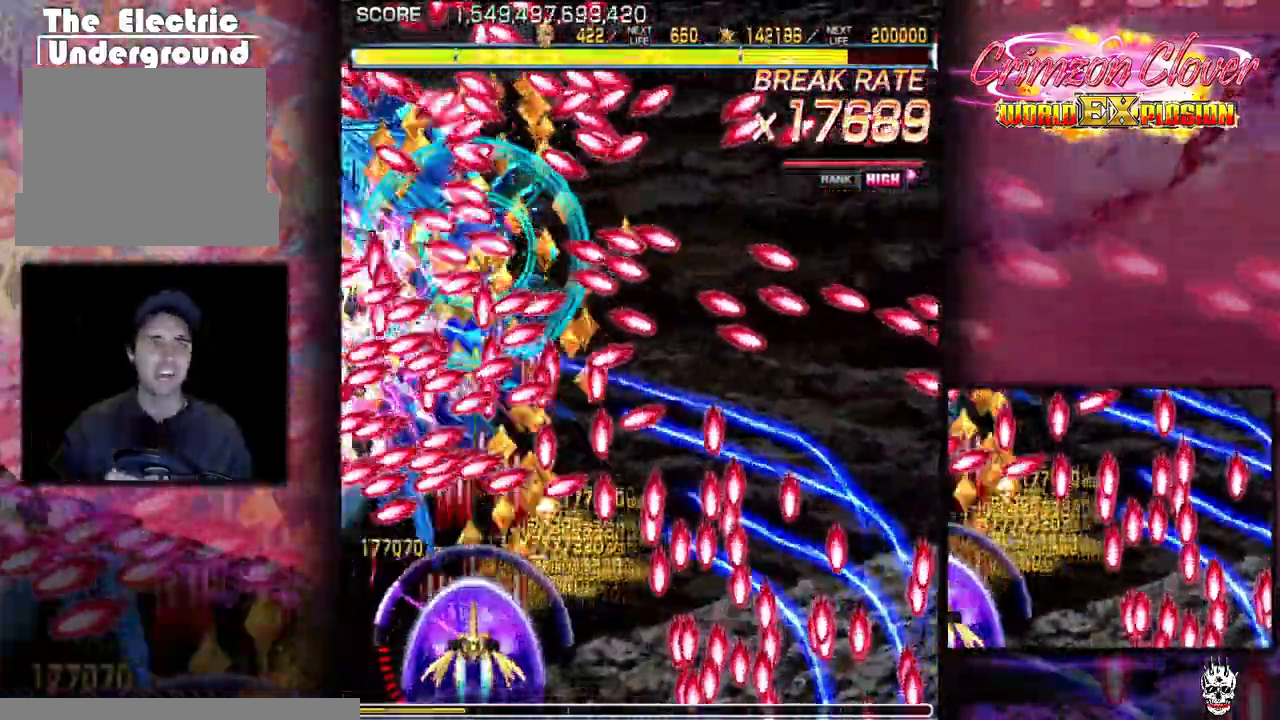
{"buttons": [], "events": [[467, "DPAD_DOWN", "up"]]}
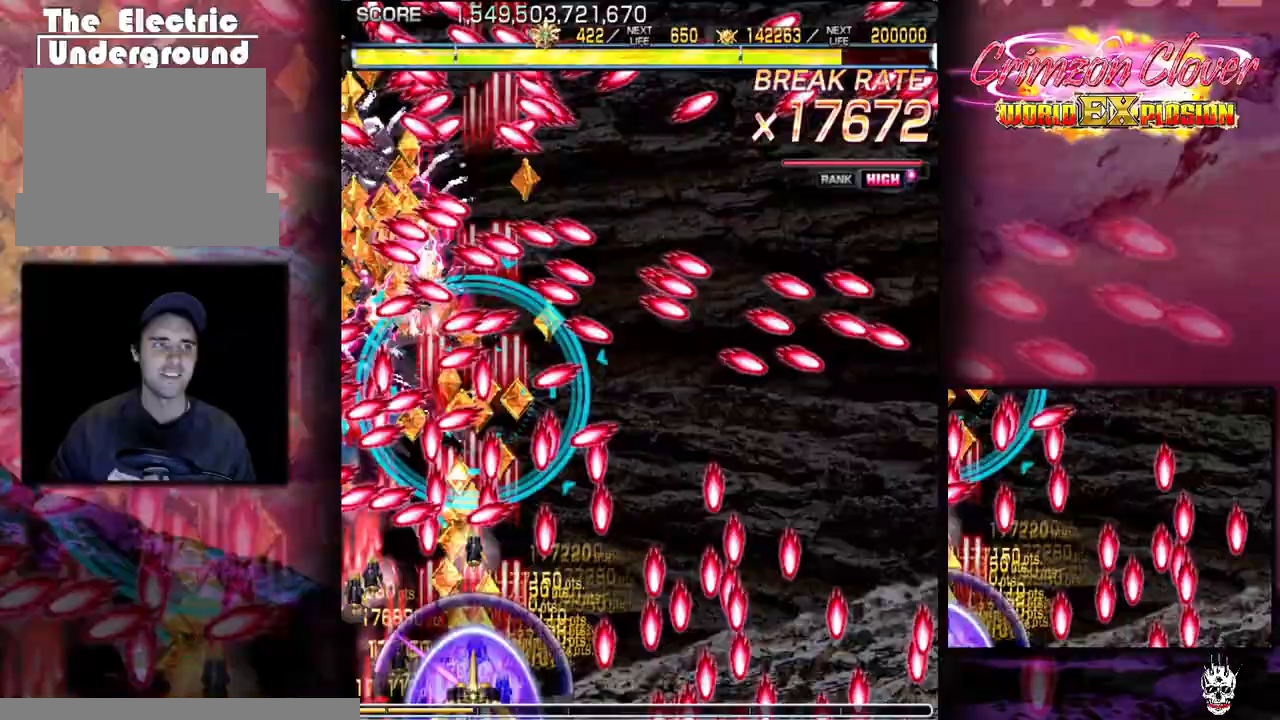
{"buttons": ["DPAD_DOWN"], "events": [[83, "DPAD_DOWN", "down"], [317, "DPAD_DOWN", "up"], [450, "DPAD_DOWN", "down"]]}
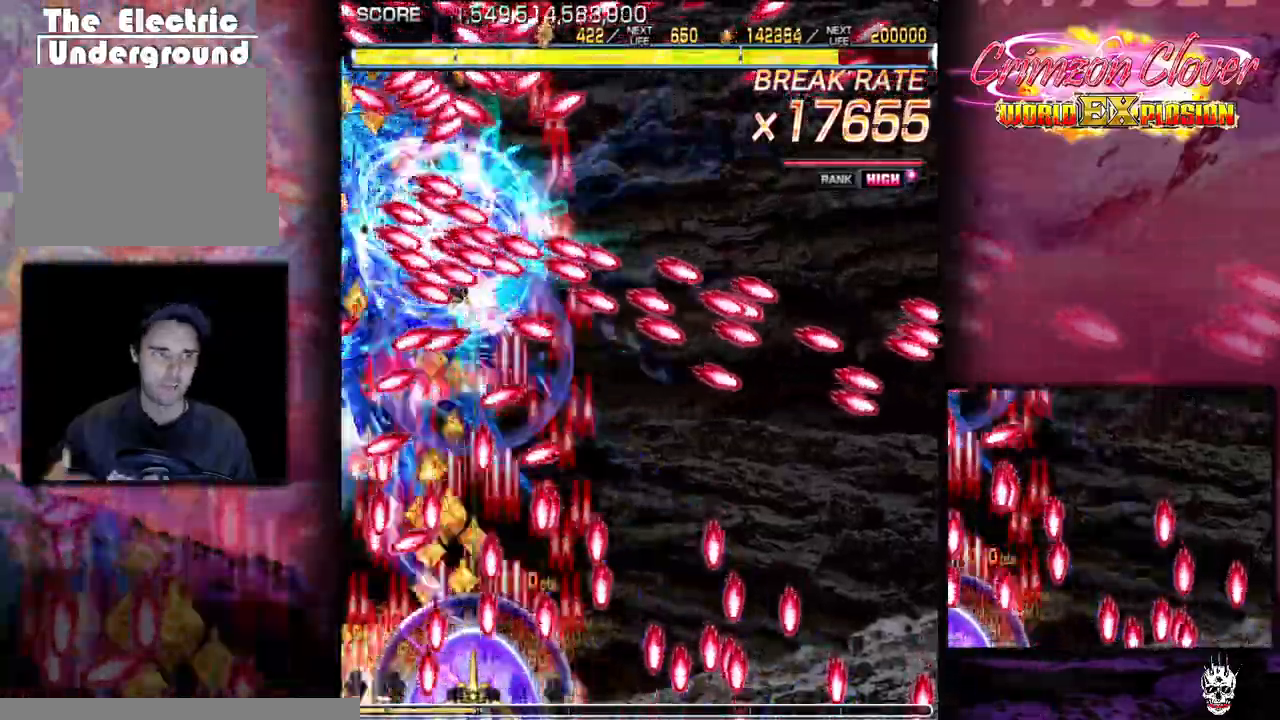
{"buttons": [], "events": [[200, "DPAD_DOWN", "up"]]}
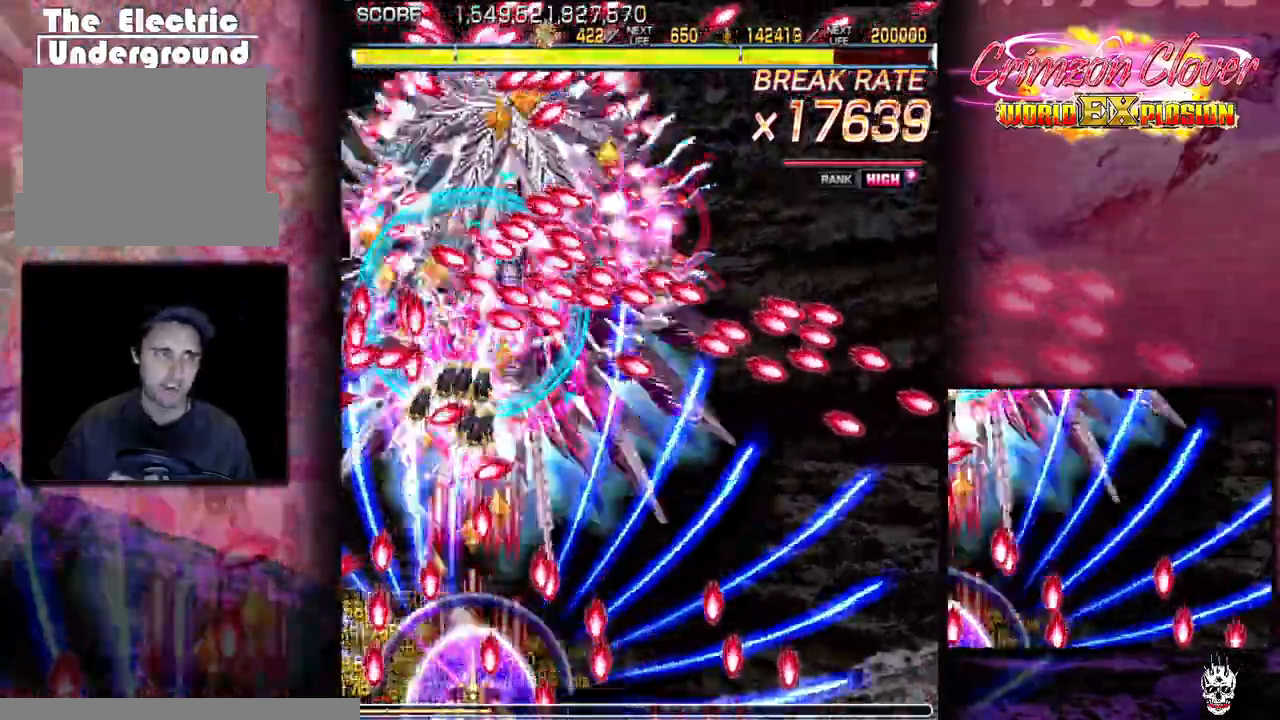
{"buttons": [], "events": []}
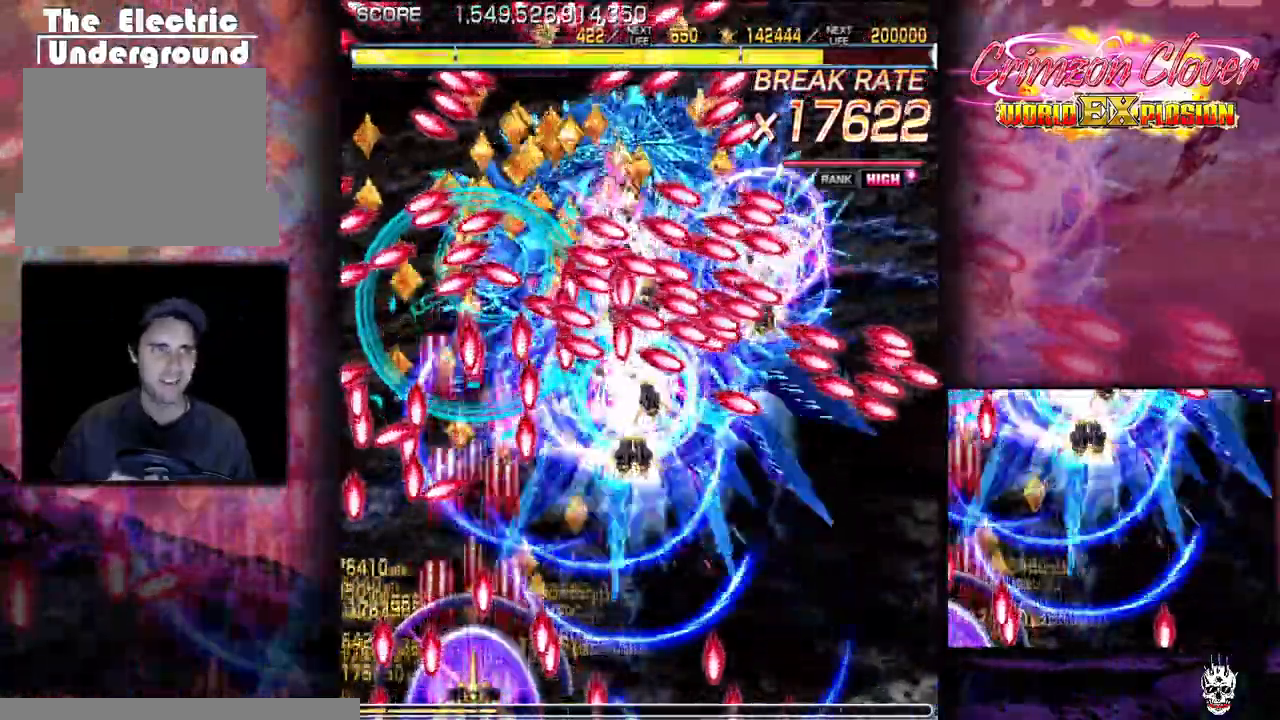
{"buttons": [], "events": [[167, "DPAD_RIGHT", "down"], [250, "DPAD_RIGHT", "up"]]}
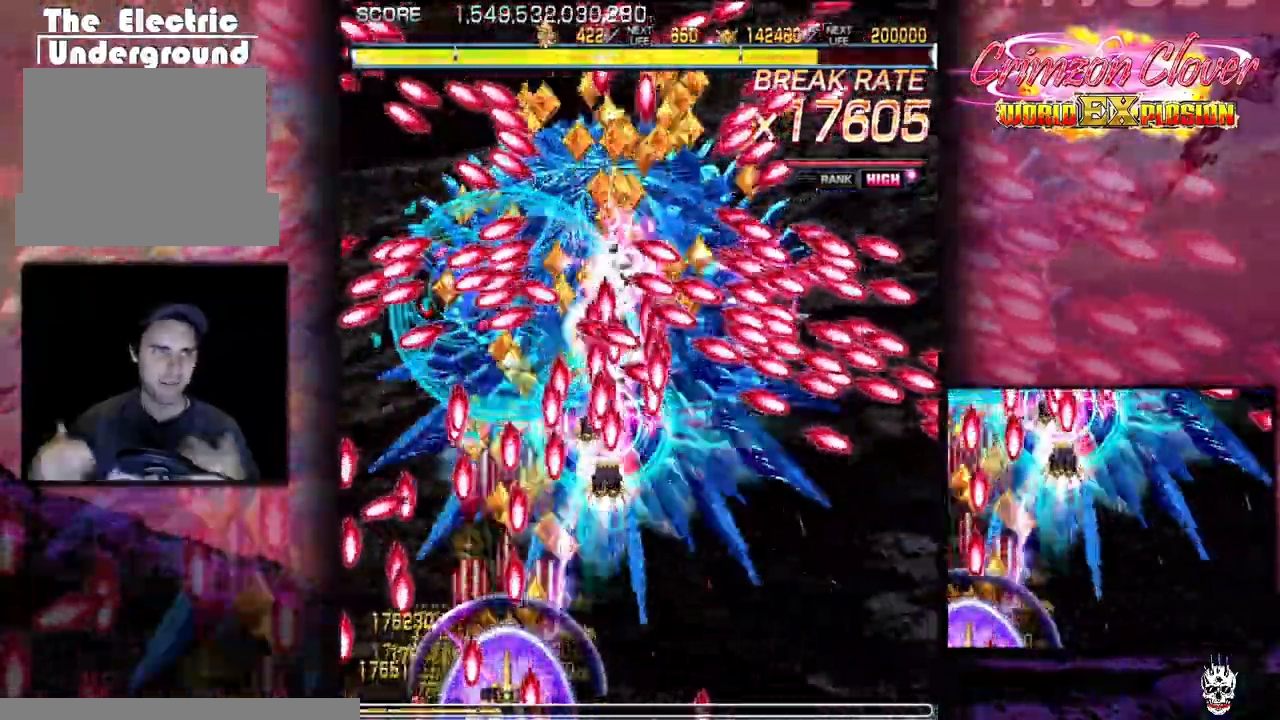
{"buttons": [], "events": []}
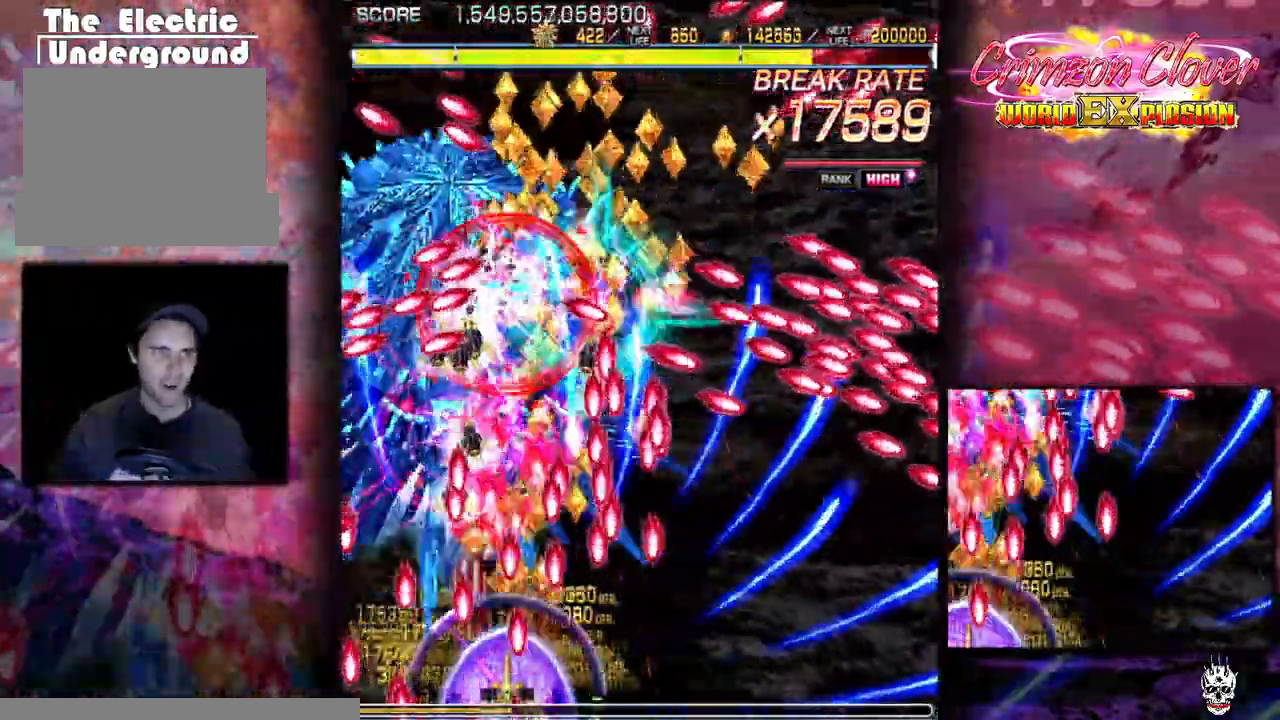
{"buttons": [], "events": [[17, "DPAD_LEFT", "down"], [167, "DPAD_LEFT", "up"]]}
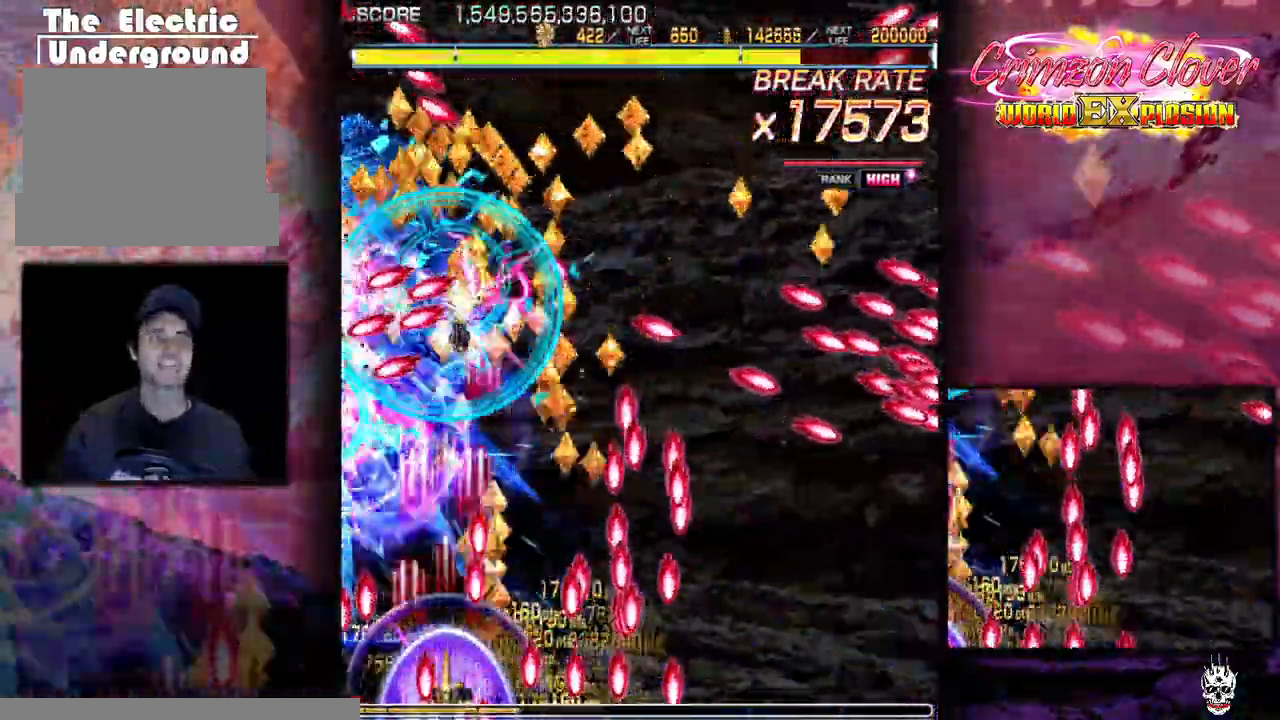
{"buttons": [], "events": []}
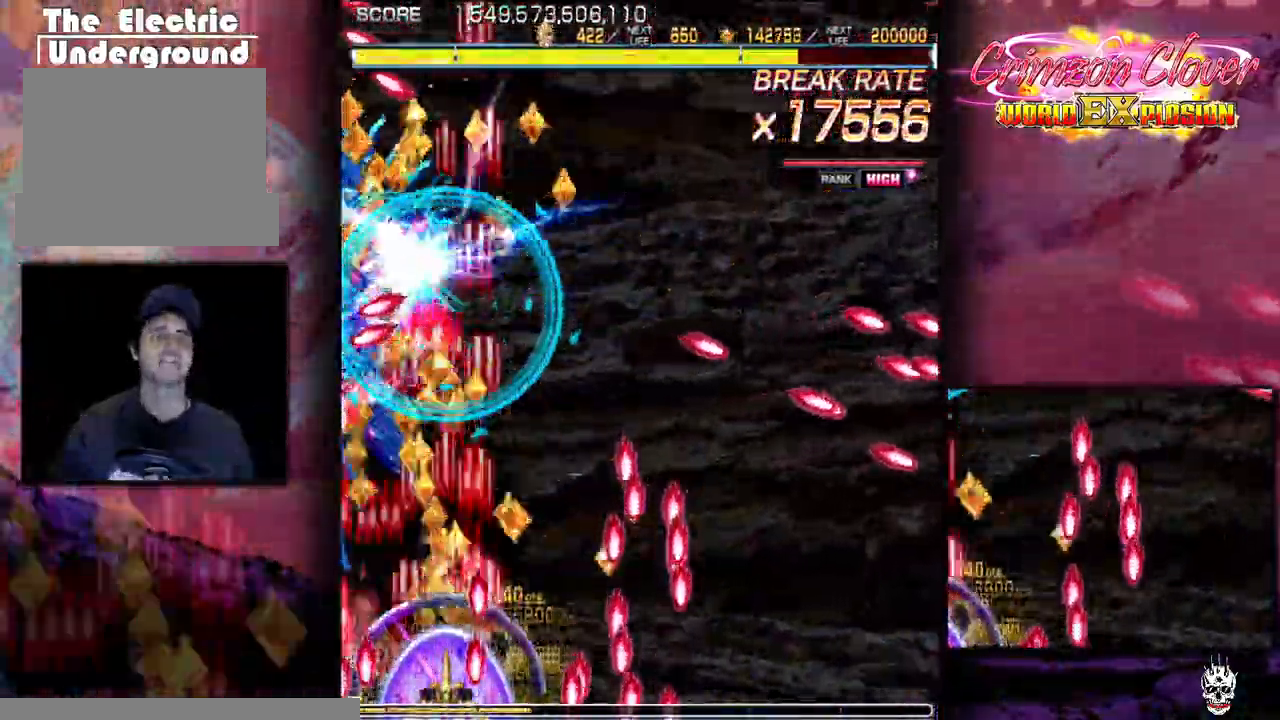
{"buttons": [], "events": [[67, "DPAD_LEFT", "down"], [150, "DPAD_LEFT", "up"], [367, "DPAD_RIGHT", "down"], [417, "DPAD_RIGHT", "up"]]}
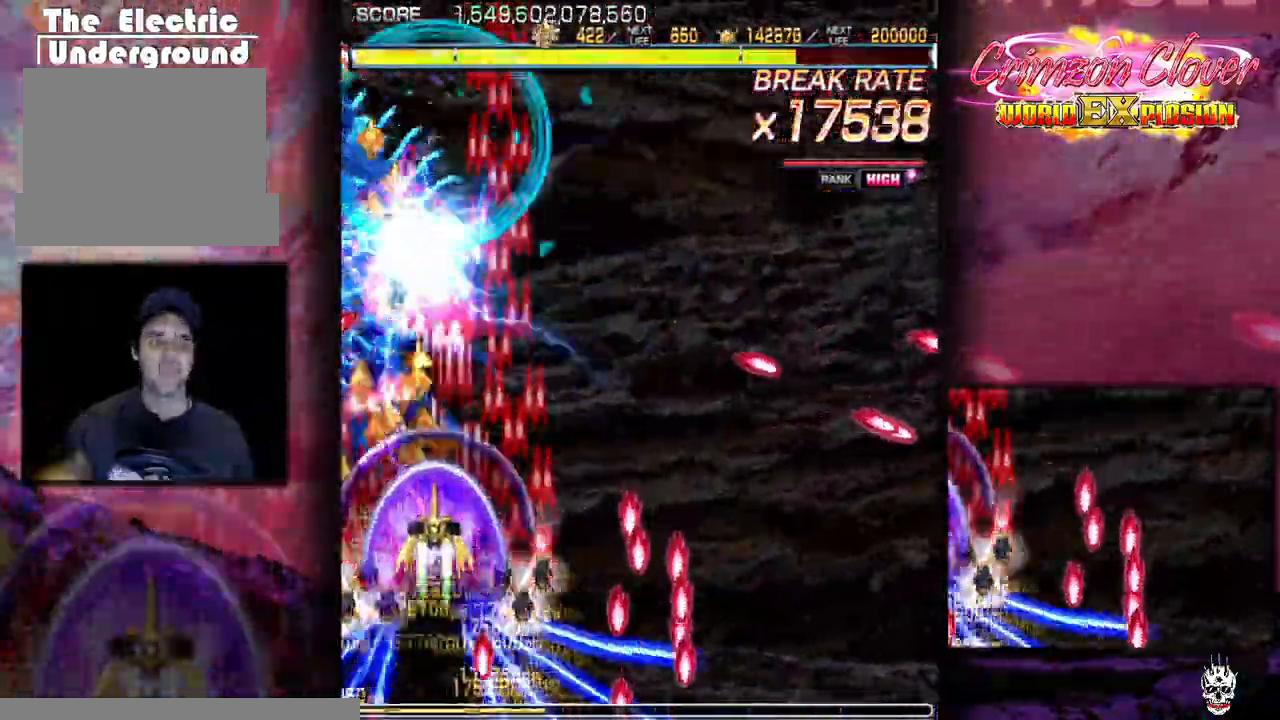
{"buttons": [], "events": [[17, "DPAD_RIGHT", "down"], [117, "DPAD_RIGHT", "up"], [200, "DPAD_DOWN", "down"], [317, "DPAD_DOWN", "up"]]}
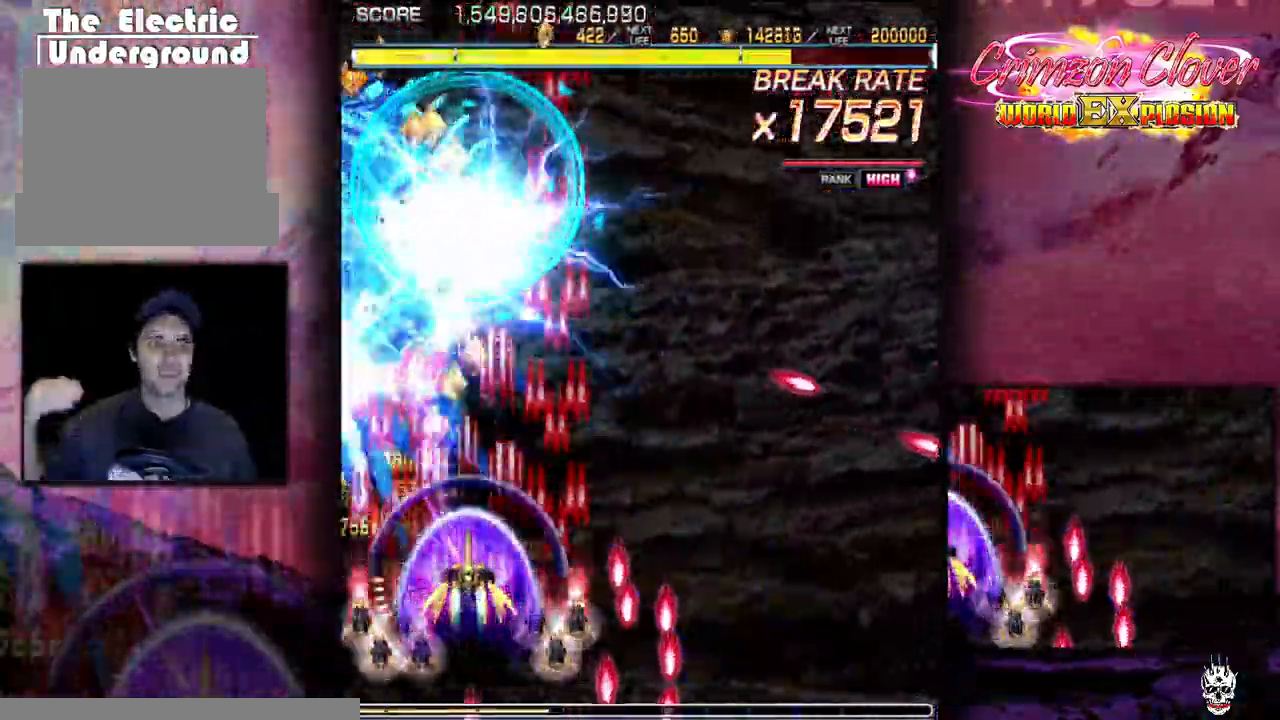
{"buttons": ["DPAD_DOWN"], "events": [[100, "DPAD_DOWN", "down"], [200, "DPAD_DOWN", "up"], [267, "DPAD_DOWN", "down"], [350, "DPAD_DOWN", "up"], [350, "DPAD_LEFT", "down"], [417, "DPAD_LEFT", "up"], [433, "DPAD_DOWN", "down"]]}